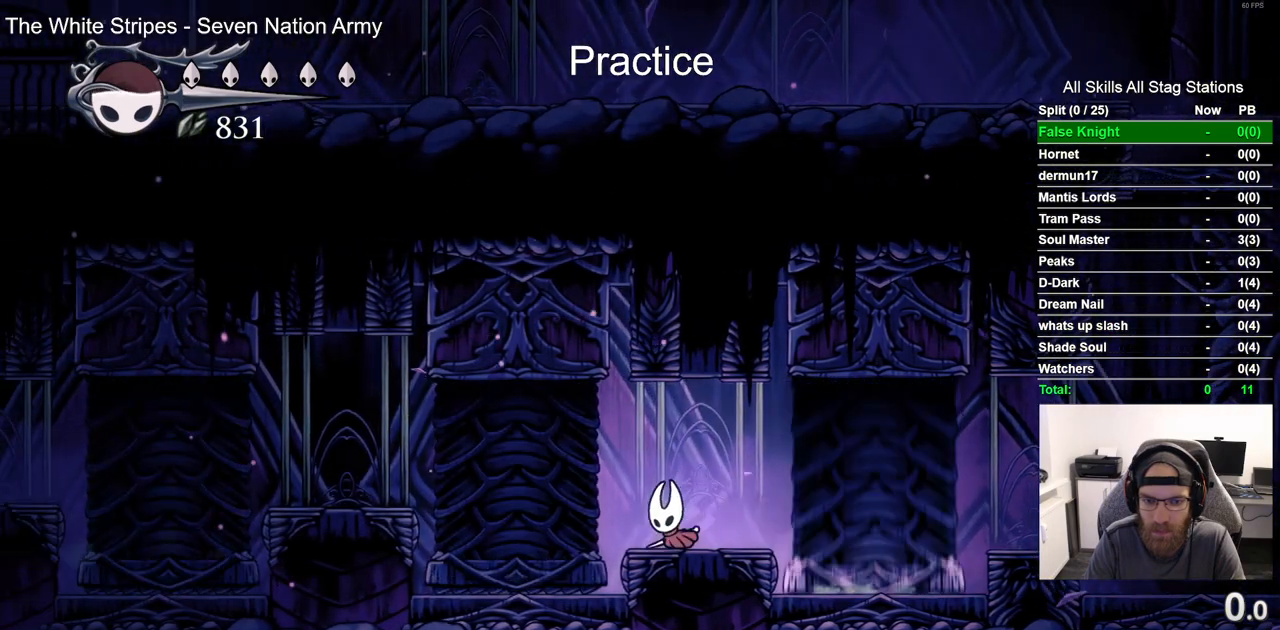
Gameplay with a controller (PlayStation layout); each line is a JSON object with the inputs held at the frame after it. "events" lists button and stick changes between this image and that frame as [ms after this image, input, new state], when the widget could be followed in between.
{"buttons": [], "left_stick": "center", "right_stick": "center", "events": [[50, "DPAD_LEFT", "up"]]}
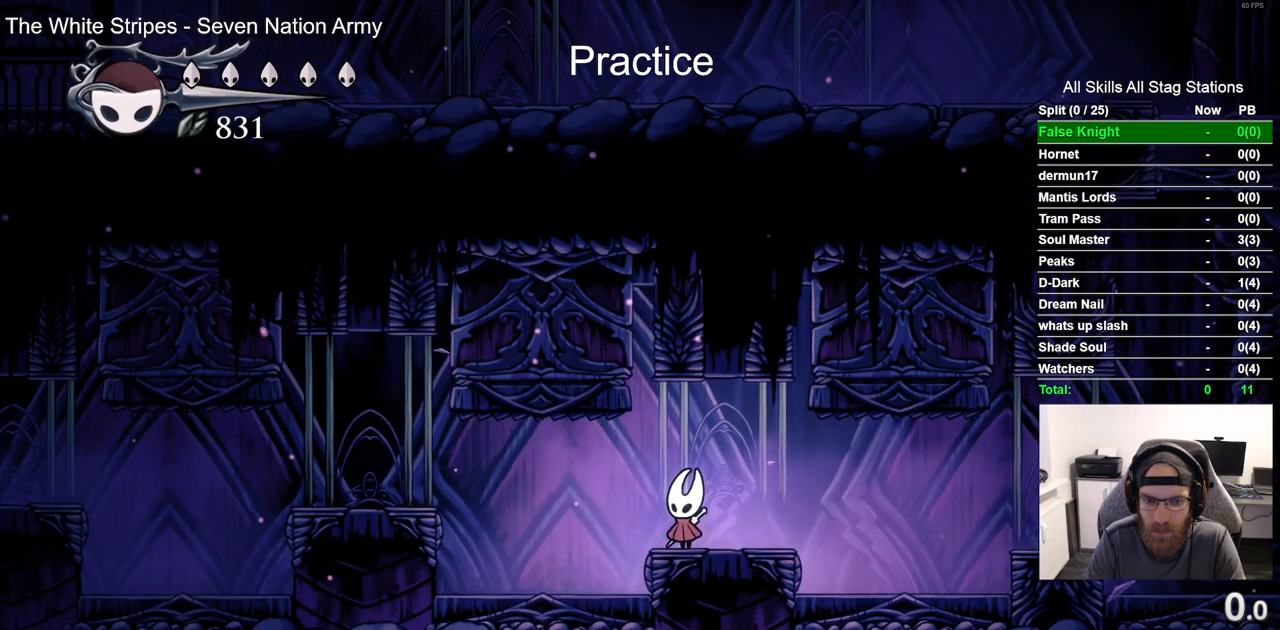
{"buttons": ["DPAD_LEFT"], "left_stick": "center", "right_stick": "center", "events": [[400, "DPAD_LEFT", "down"]]}
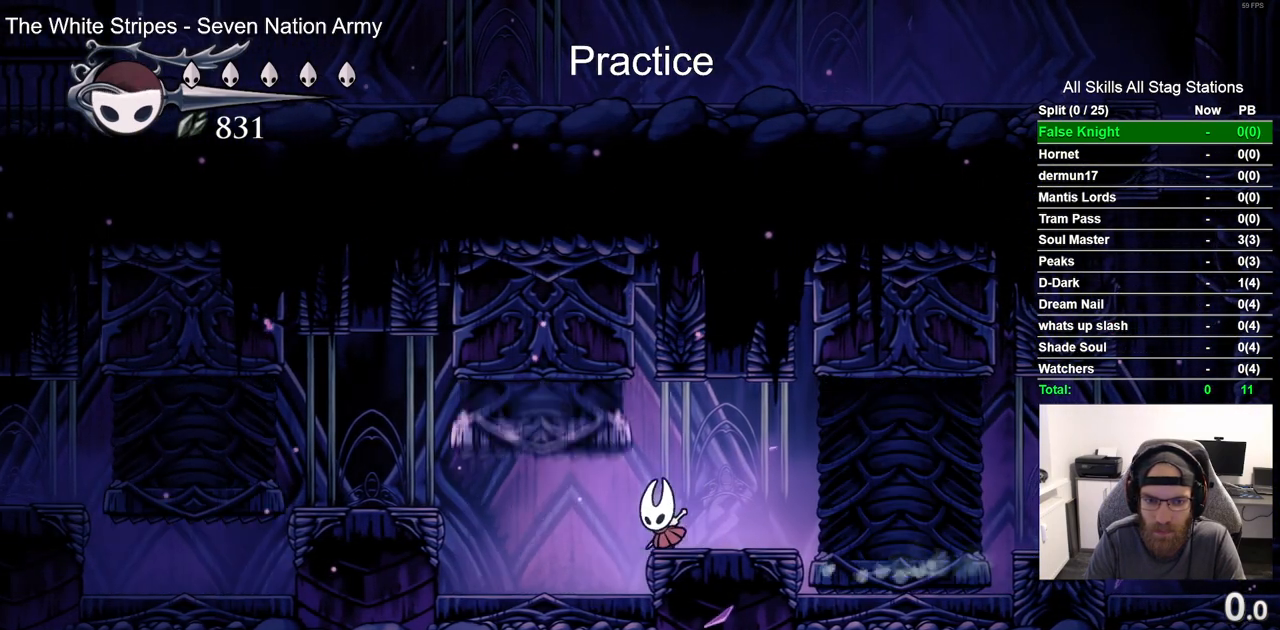
{"buttons": ["DPAD_LEFT"], "left_stick": "center", "right_stick": "center", "events": []}
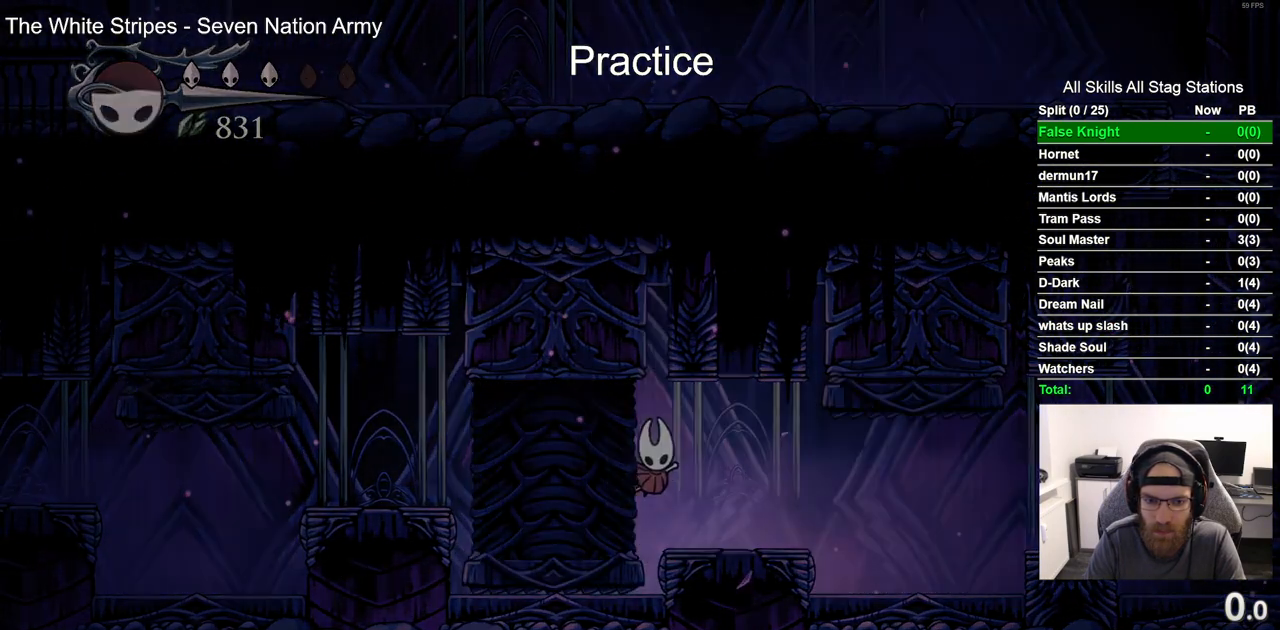
{"buttons": [], "left_stick": "center", "right_stick": "center", "events": [[233, "DPAD_LEFT", "up"]]}
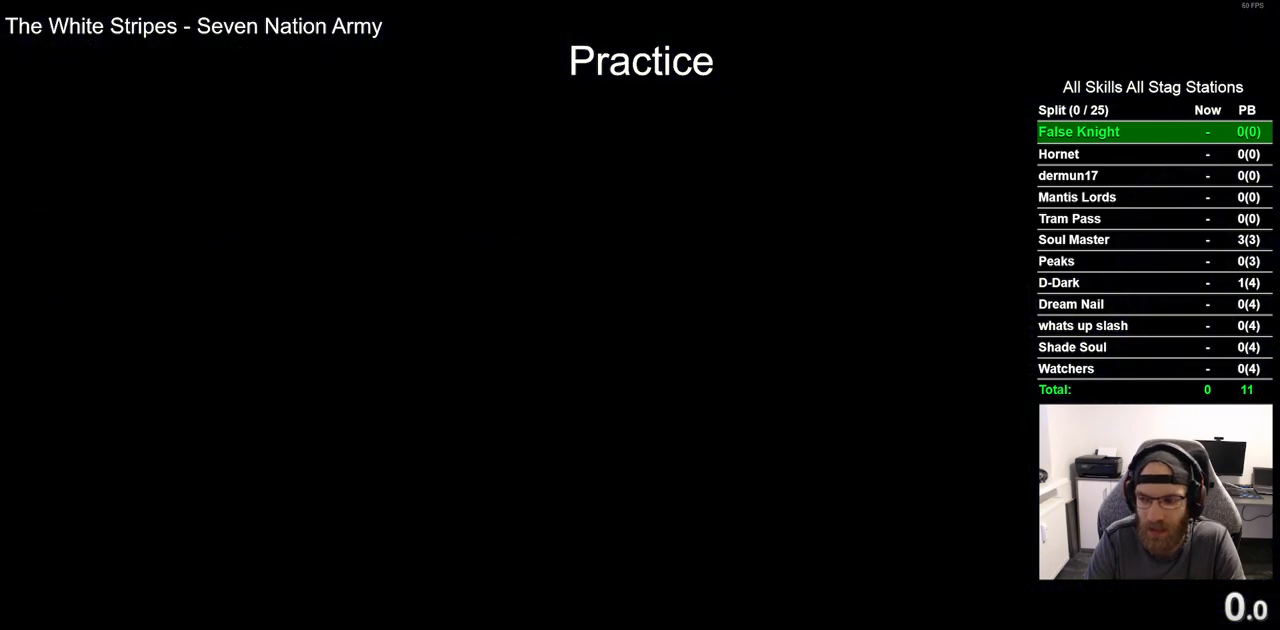
{"buttons": [], "left_stick": "center", "right_stick": "center", "events": []}
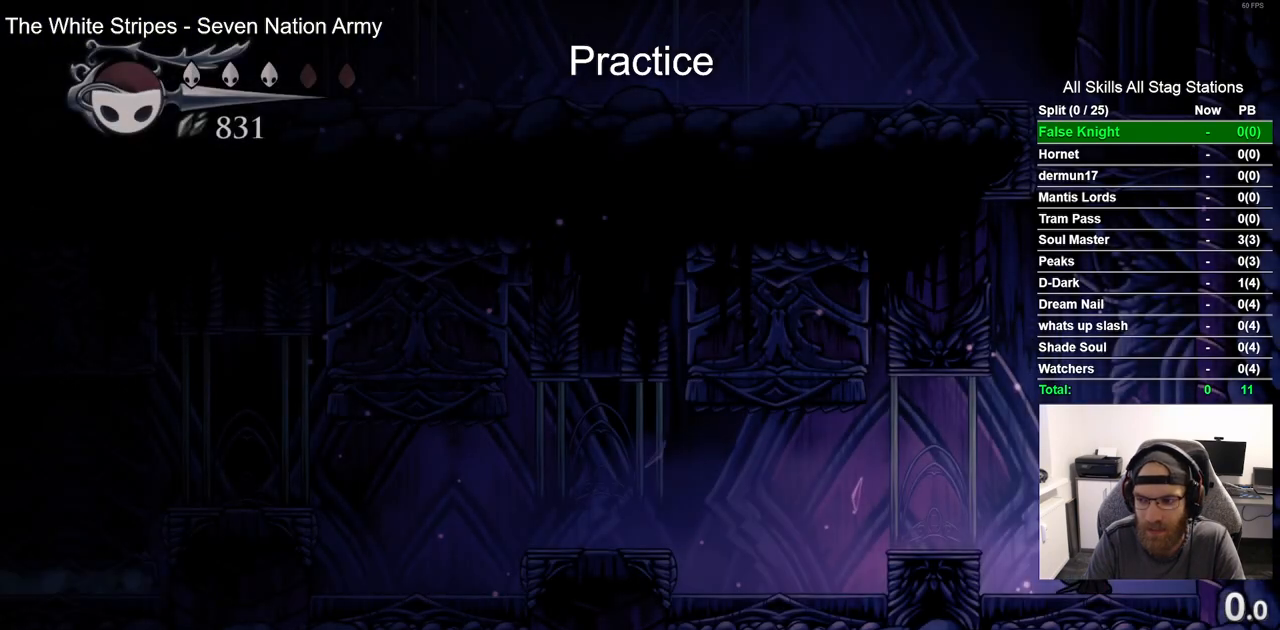
{"buttons": [], "left_stick": "center", "right_stick": "center", "events": []}
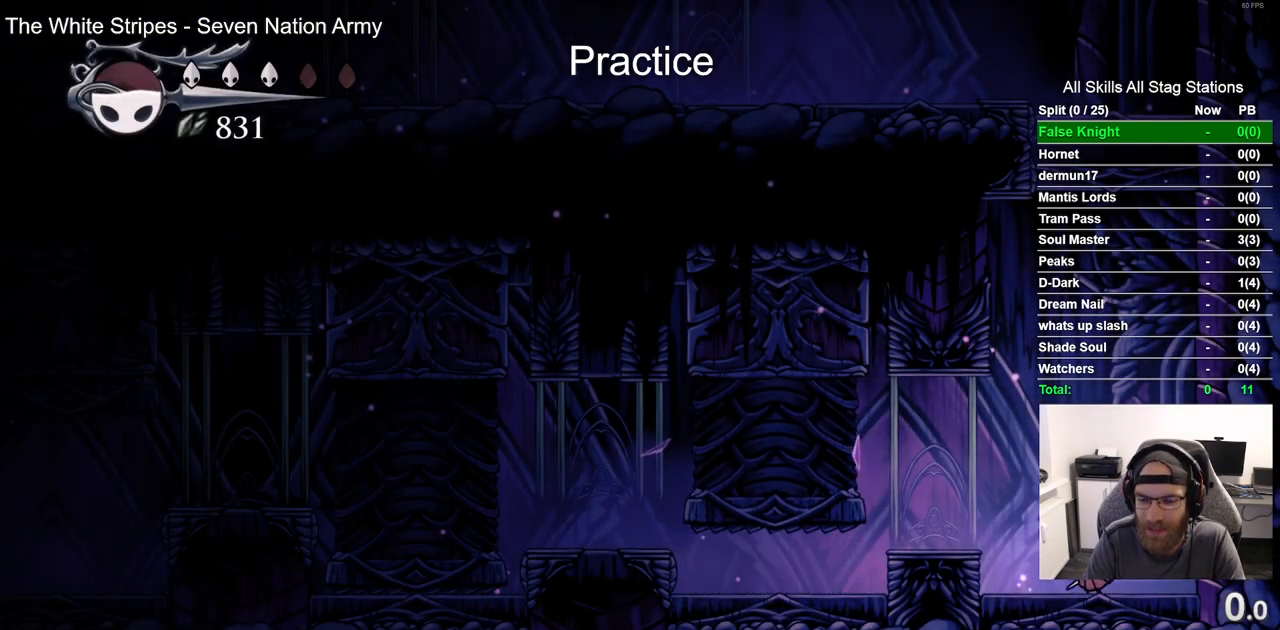
{"buttons": [], "left_stick": "center", "right_stick": "center", "events": []}
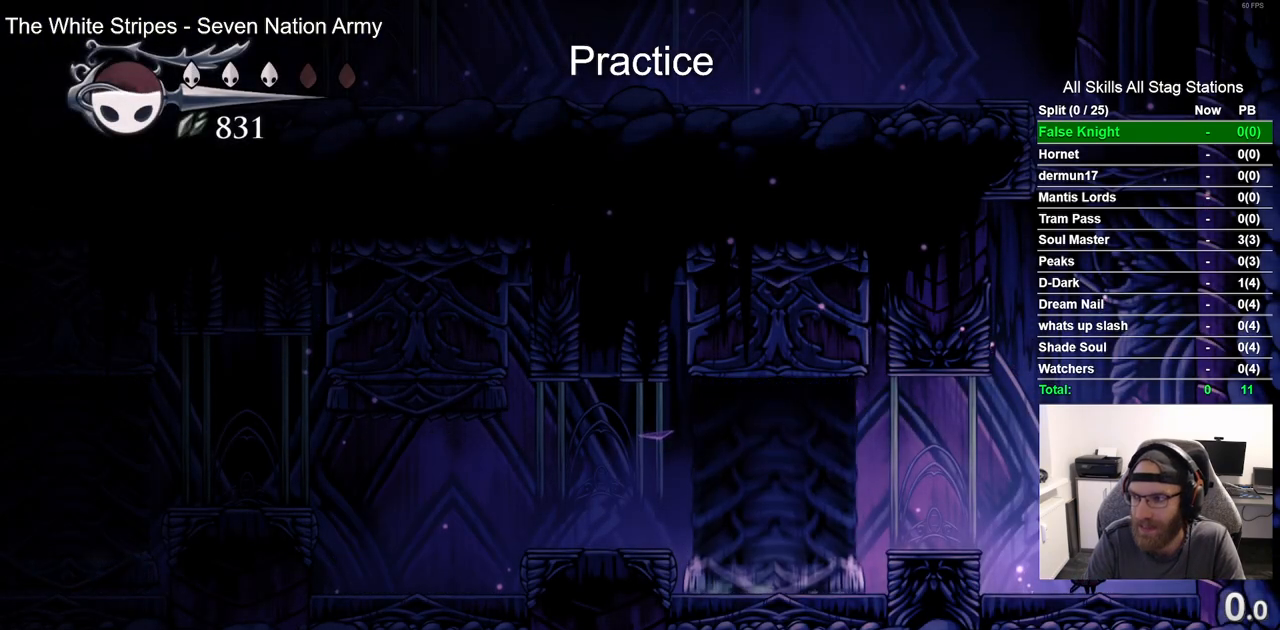
{"buttons": [], "left_stick": "center", "right_stick": "center", "events": []}
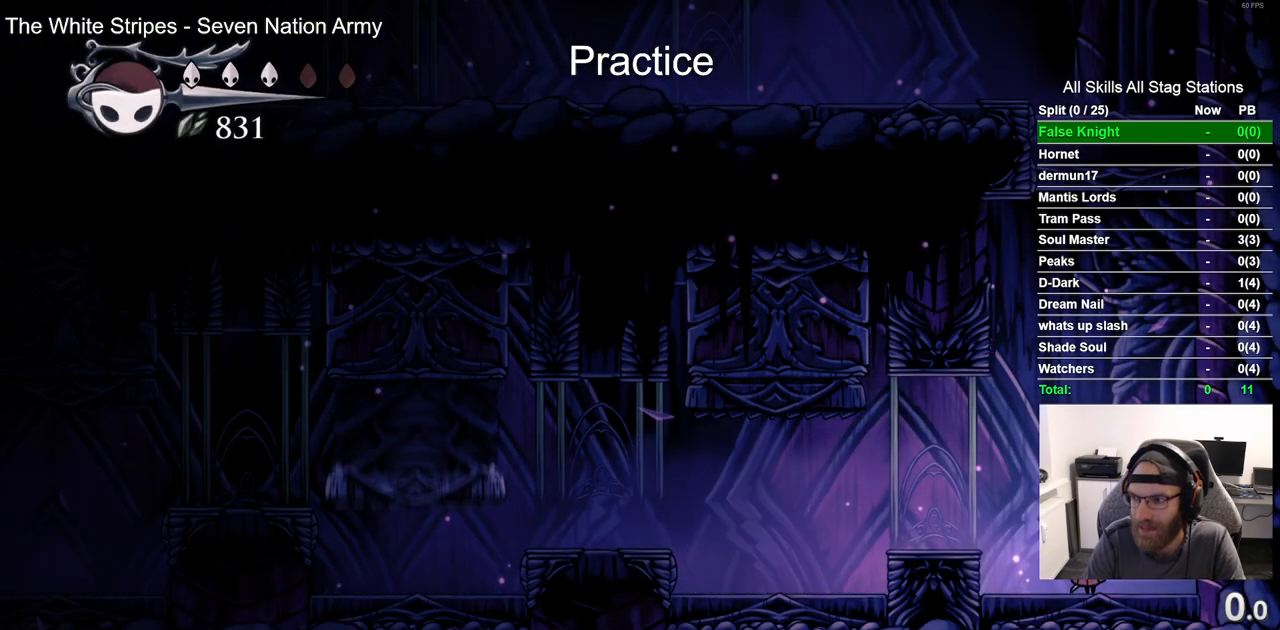
{"buttons": [], "left_stick": "center", "right_stick": "center", "events": []}
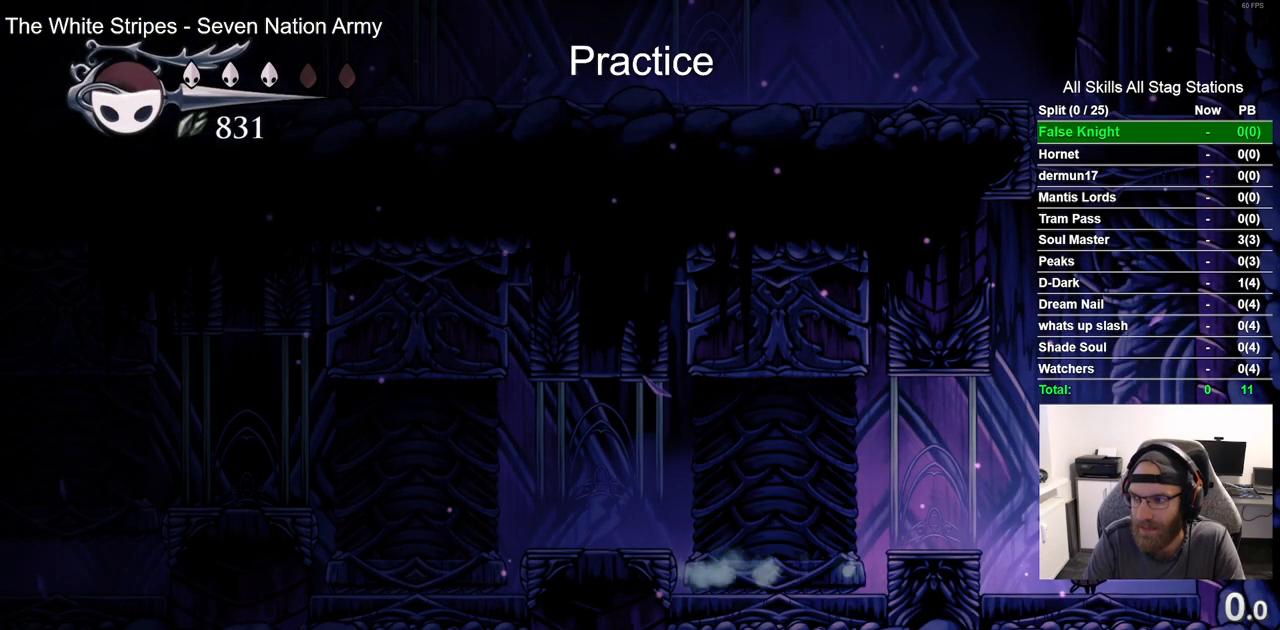
{"buttons": [], "left_stick": "center", "right_stick": "center", "events": []}
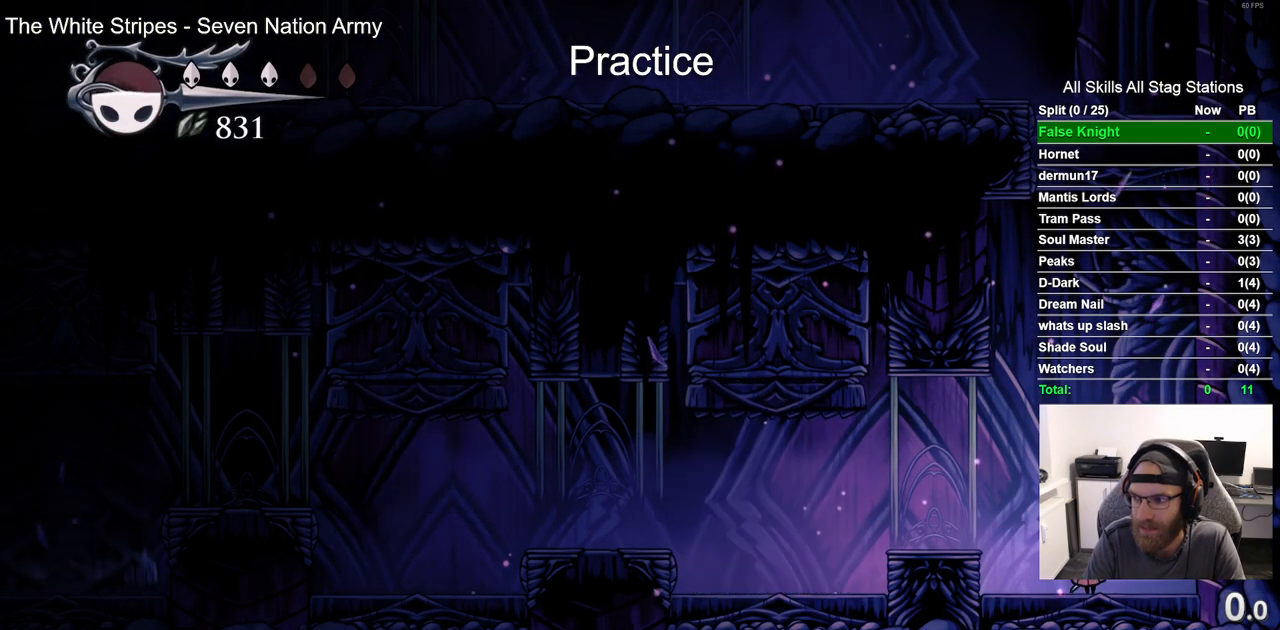
{"buttons": ["DPAD_LEFT"], "left_stick": "center", "right_stick": "center", "events": [[133, "DPAD_LEFT", "down"], [283, "CROSS", "down"], [433, "CROSS", "up"]]}
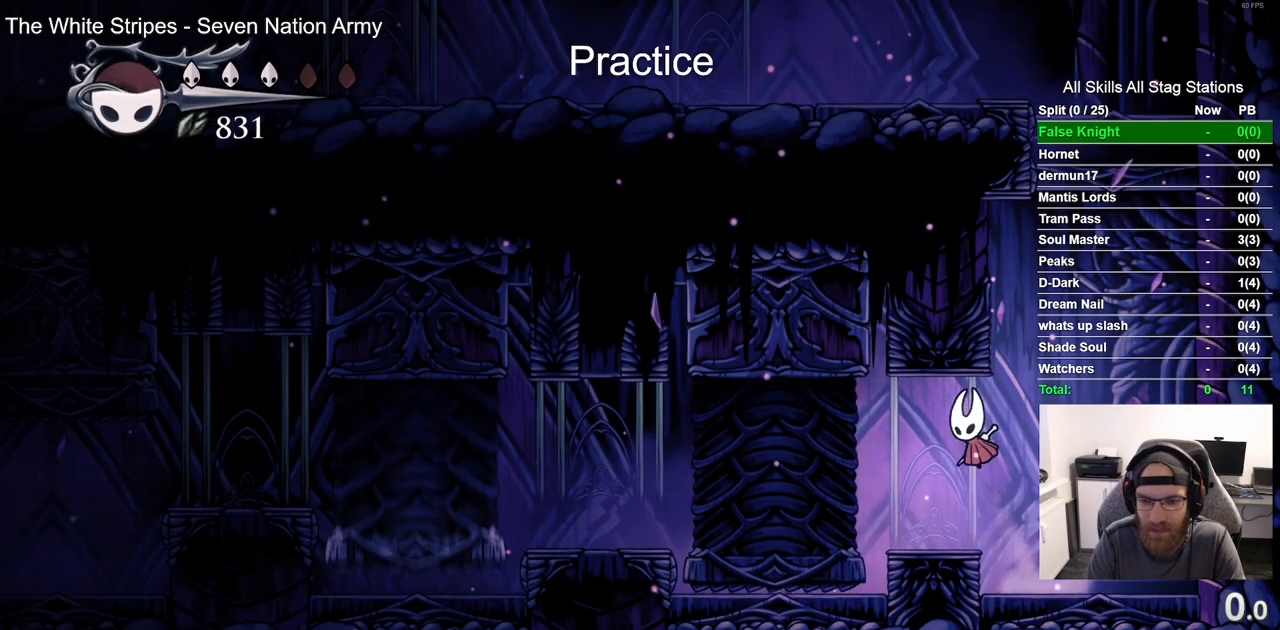
{"buttons": [], "left_stick": "center", "right_stick": "center", "events": [[67, "DPAD_LEFT", "up"], [267, "DPAD_LEFT", "down"], [333, "DPAD_LEFT", "up"]]}
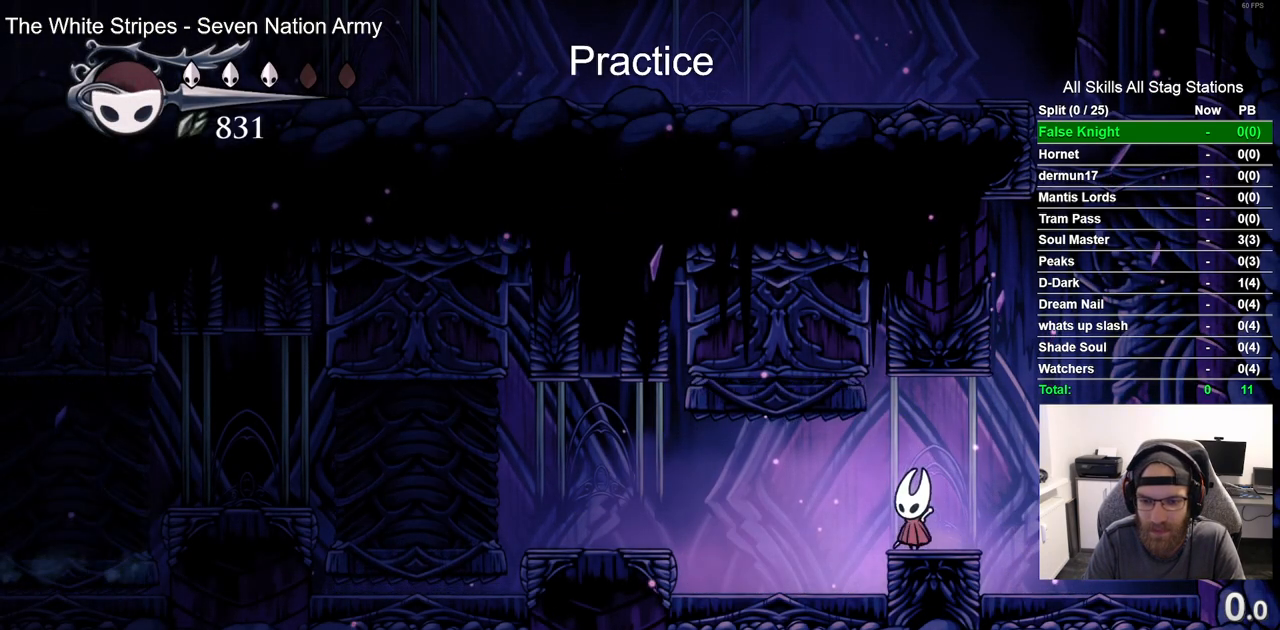
{"buttons": [], "left_stick": "center", "right_stick": "center", "events": []}
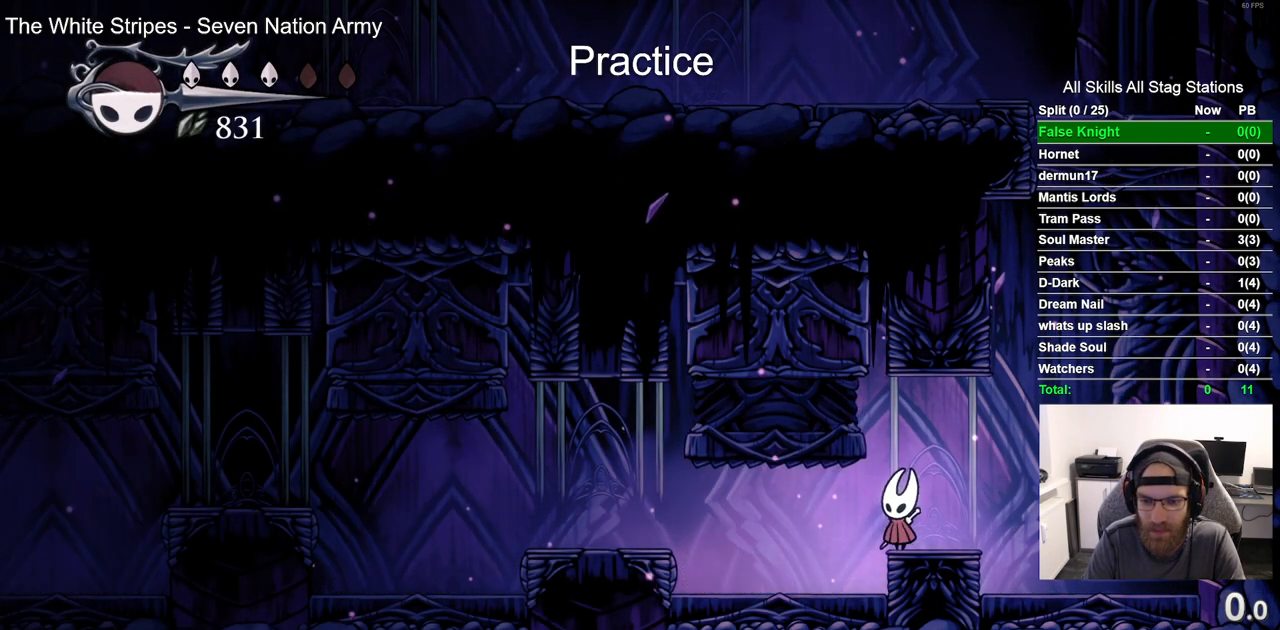
{"buttons": [], "left_stick": "center", "right_stick": "center", "events": []}
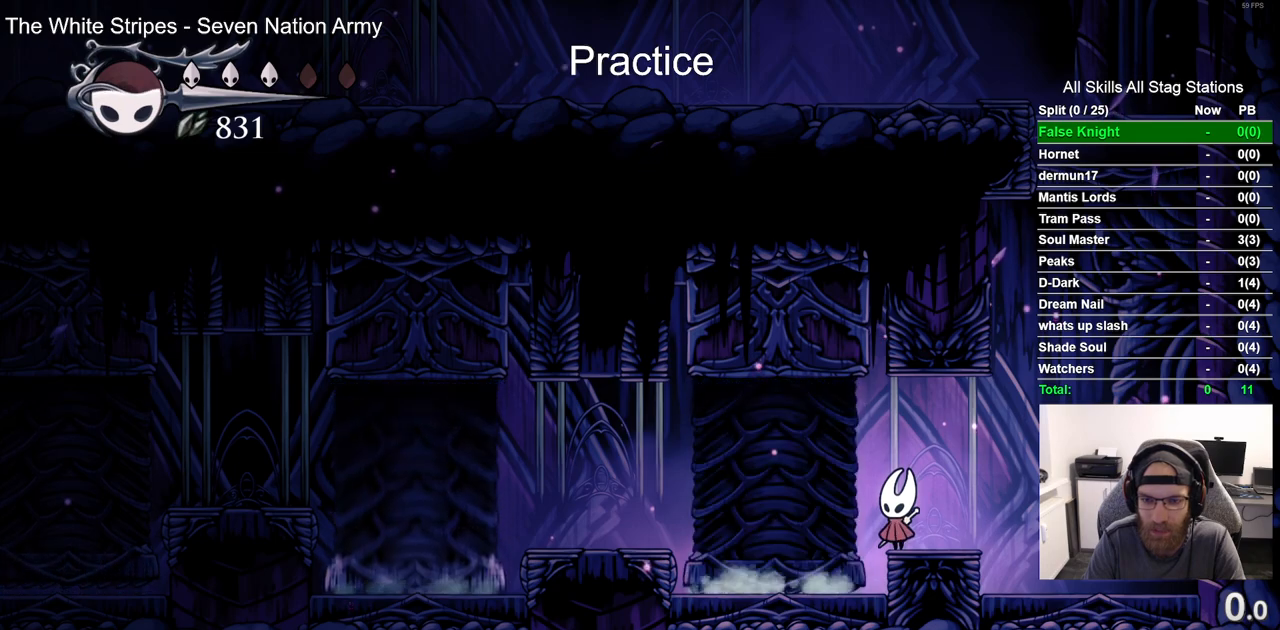
{"buttons": [], "left_stick": "center", "right_stick": "center", "events": []}
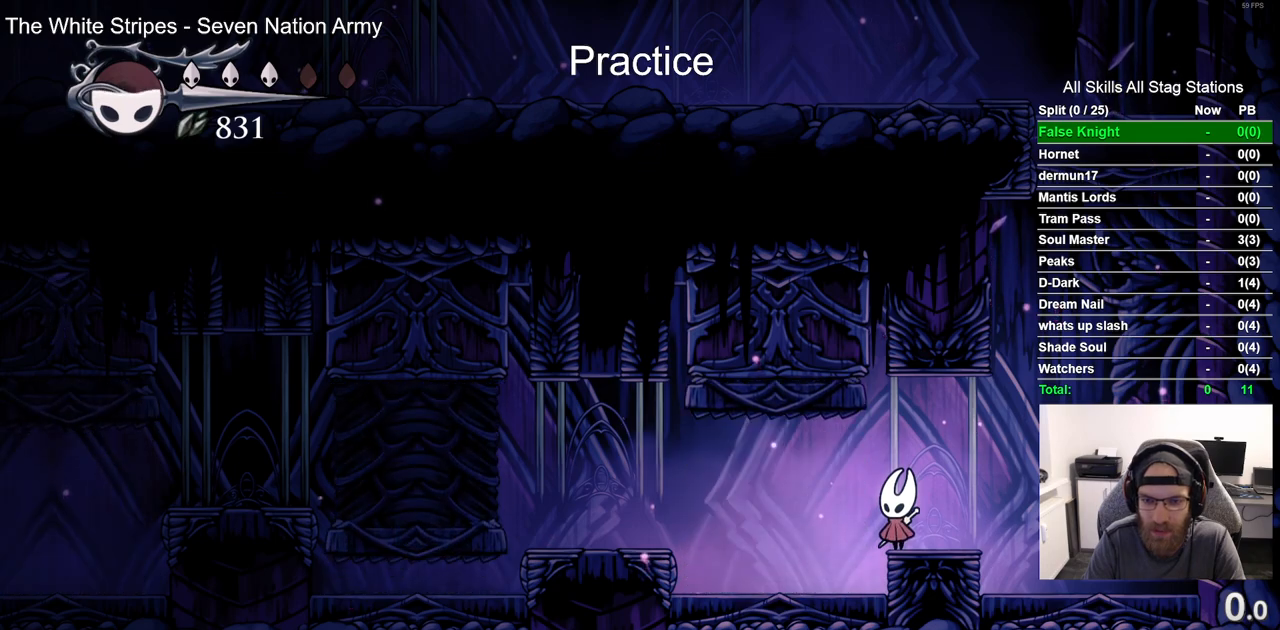
{"buttons": [], "left_stick": "center", "right_stick": "center", "events": []}
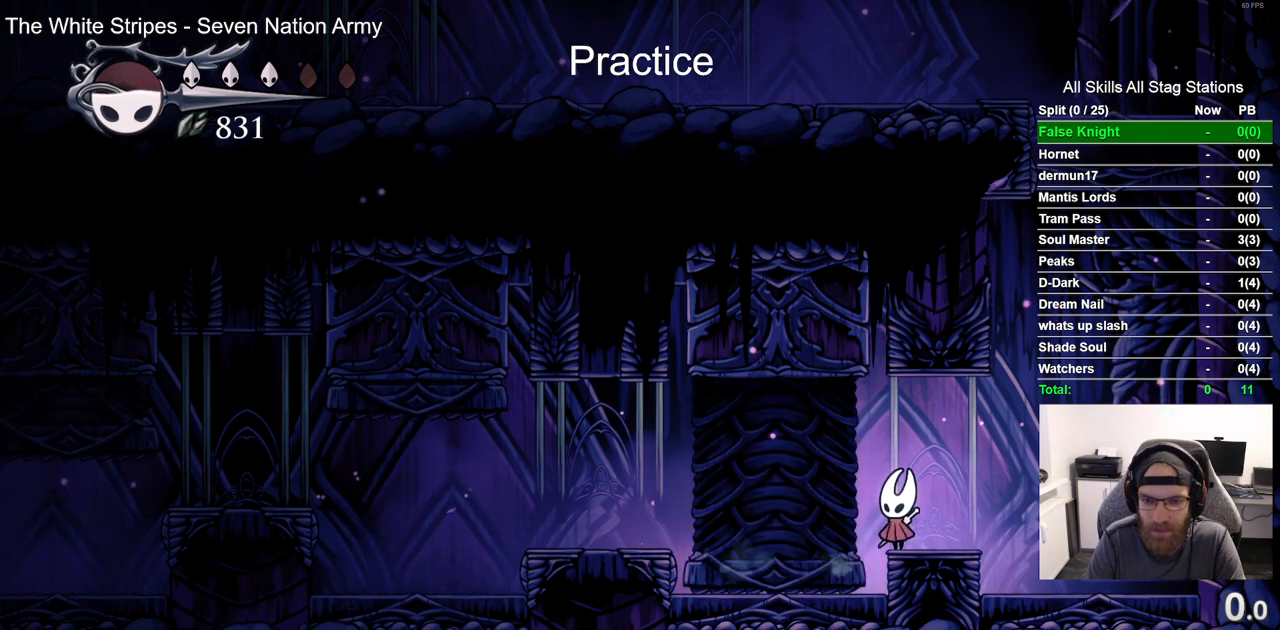
{"buttons": ["DPAD_LEFT"], "left_stick": "center", "right_stick": "center", "events": [[167, "DPAD_LEFT", "down"], [233, "R2", "down"], [450, "R2", "up"]]}
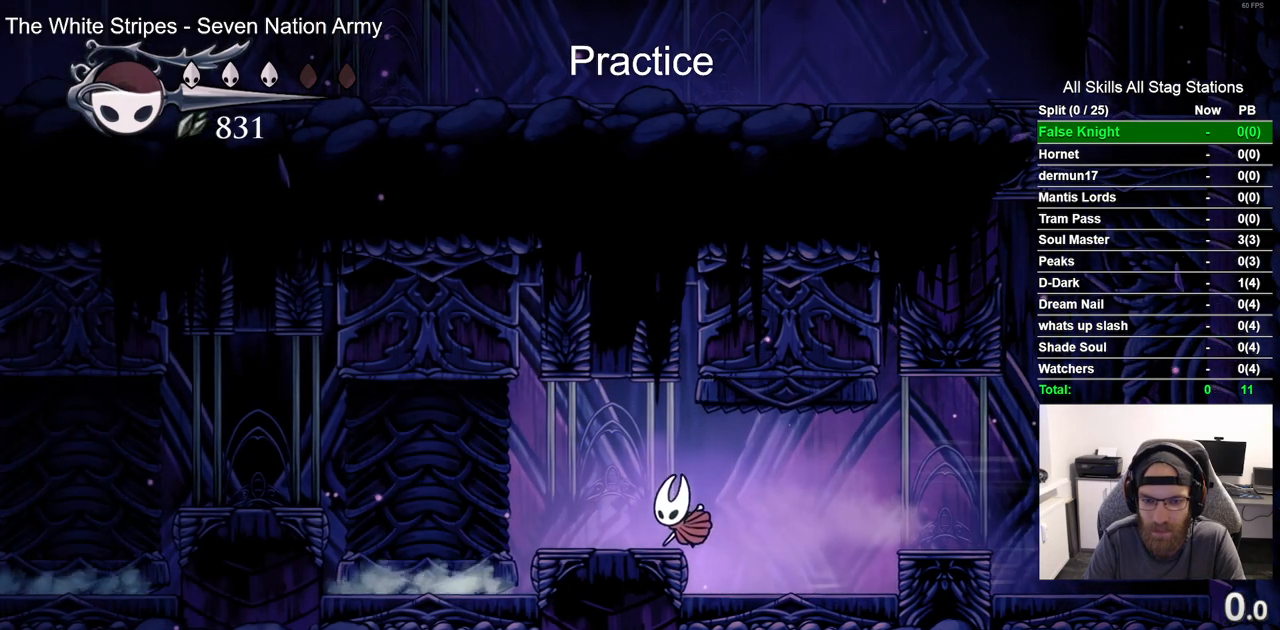
{"buttons": [], "left_stick": "center", "right_stick": "center", "events": [[267, "DPAD_LEFT", "up"]]}
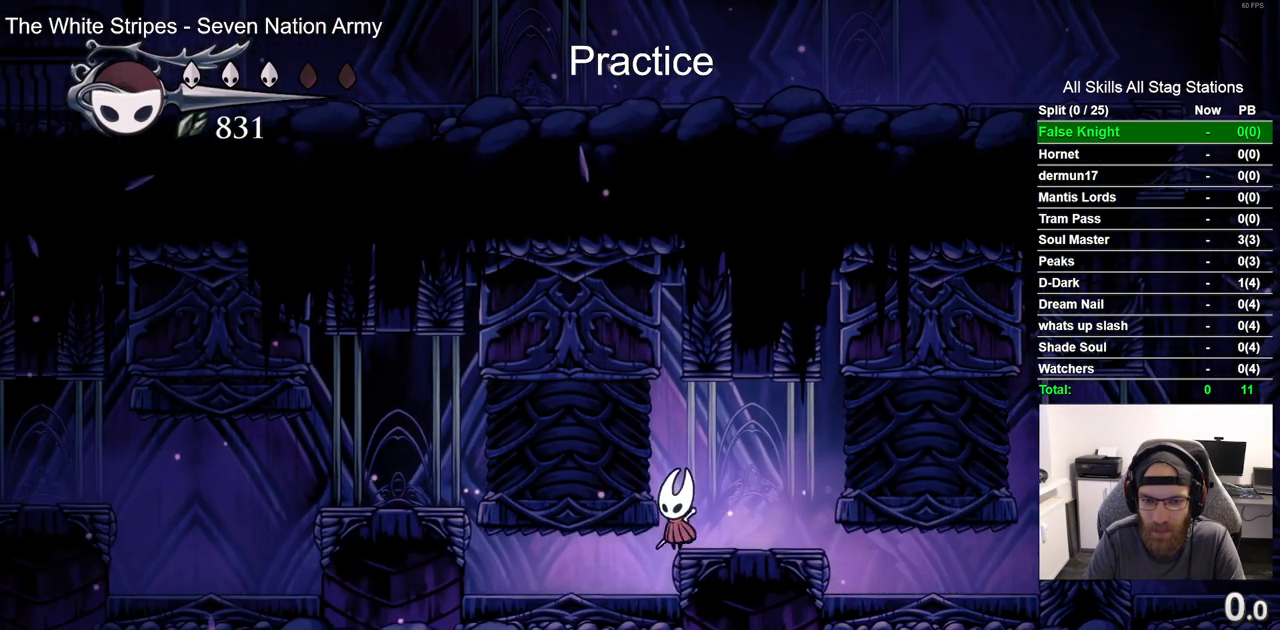
{"buttons": [], "left_stick": "center", "right_stick": "center", "events": []}
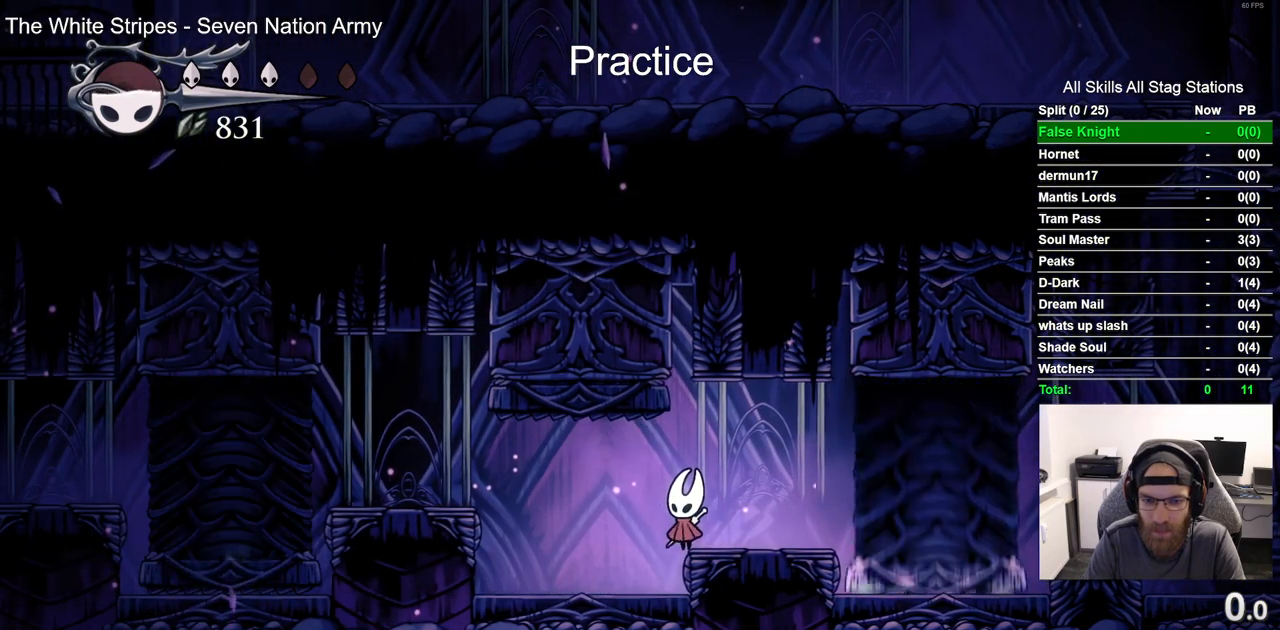
{"buttons": [], "left_stick": "center", "right_stick": "center", "events": []}
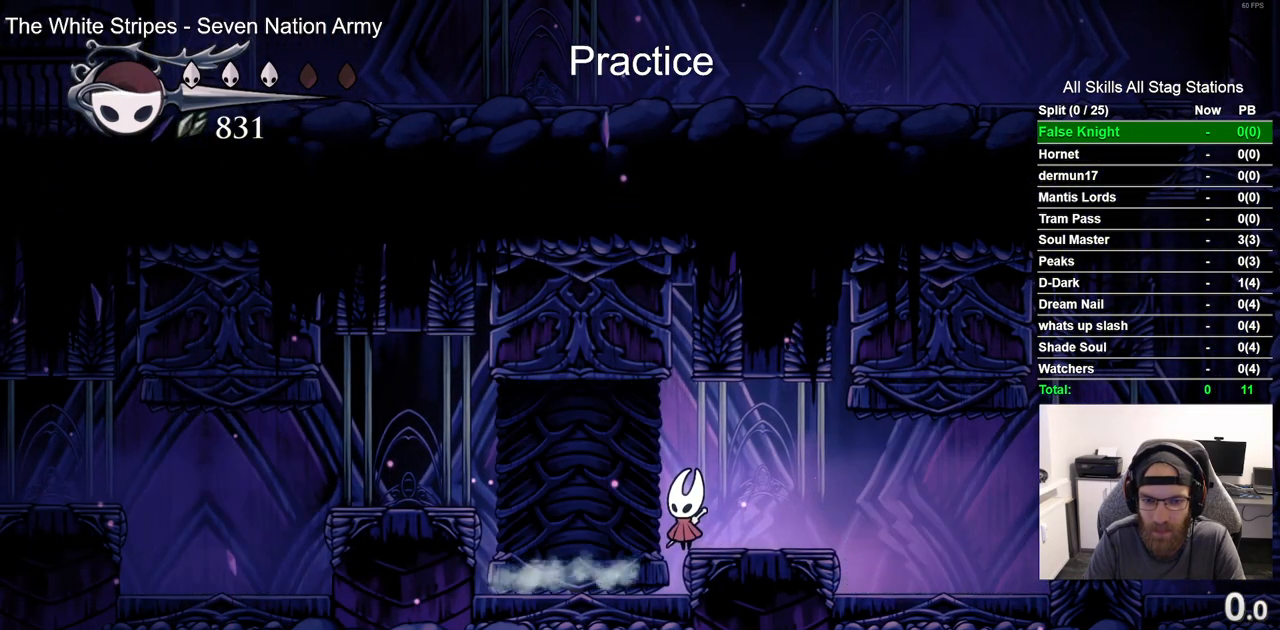
{"buttons": ["DPAD_LEFT"], "left_stick": "center", "right_stick": "center", "events": [[317, "DPAD_LEFT", "down"]]}
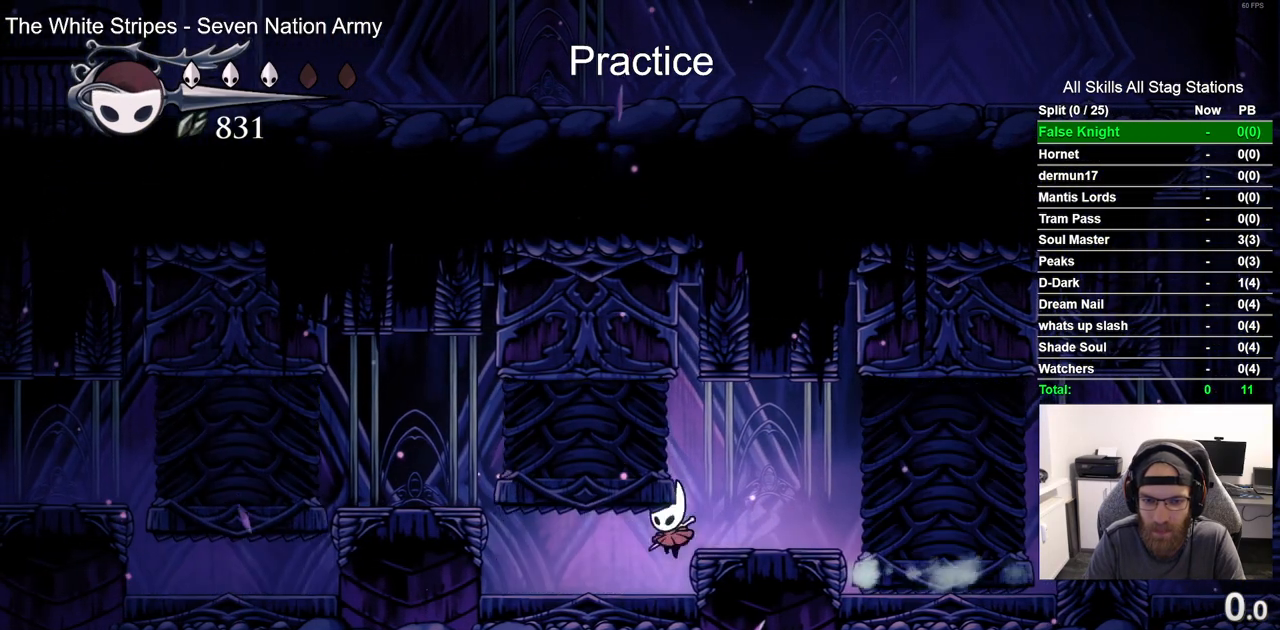
{"buttons": ["CROSS", "DPAD_LEFT"], "left_stick": "center", "right_stick": "center", "events": [[283, "CROSS", "down"]]}
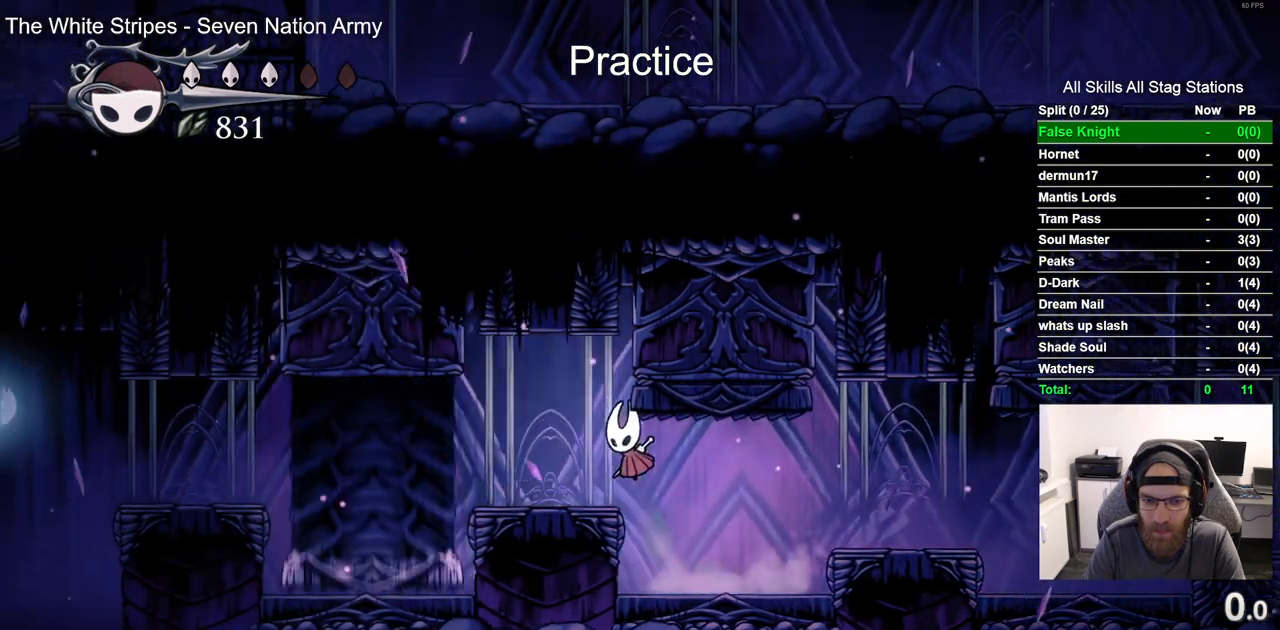
{"buttons": ["DPAD_LEFT"], "left_stick": "center", "right_stick": "center"}
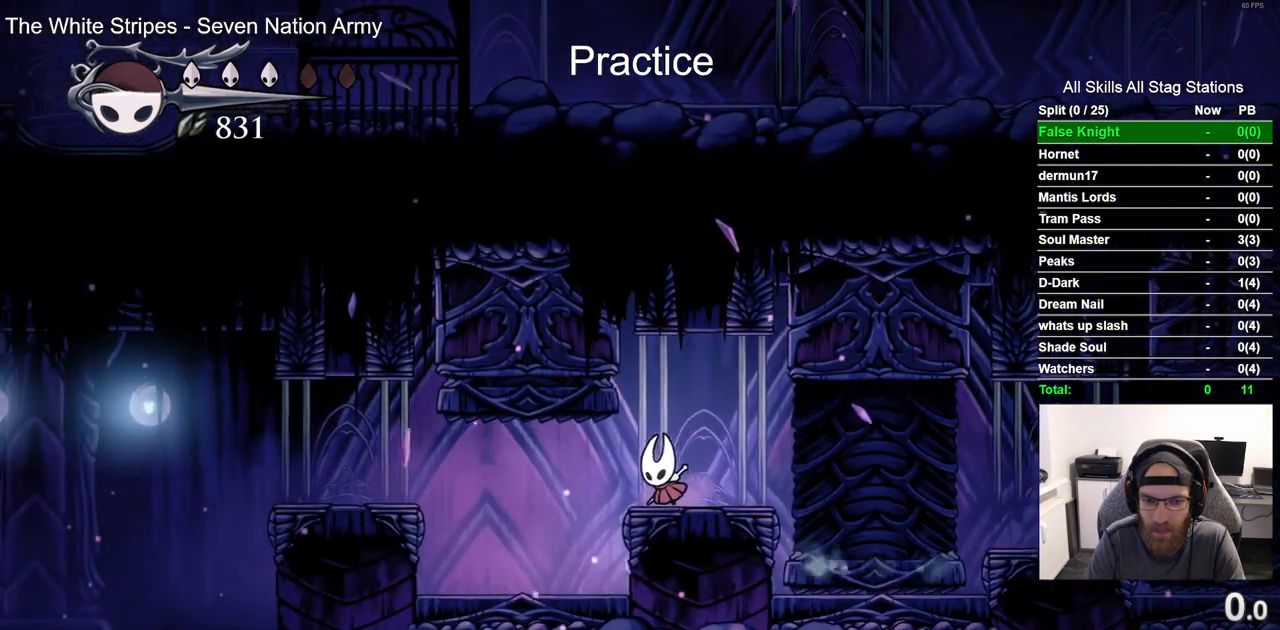
{"buttons": [], "left_stick": "center", "right_stick": "center", "events": [[367, "DPAD_LEFT", "up"]]}
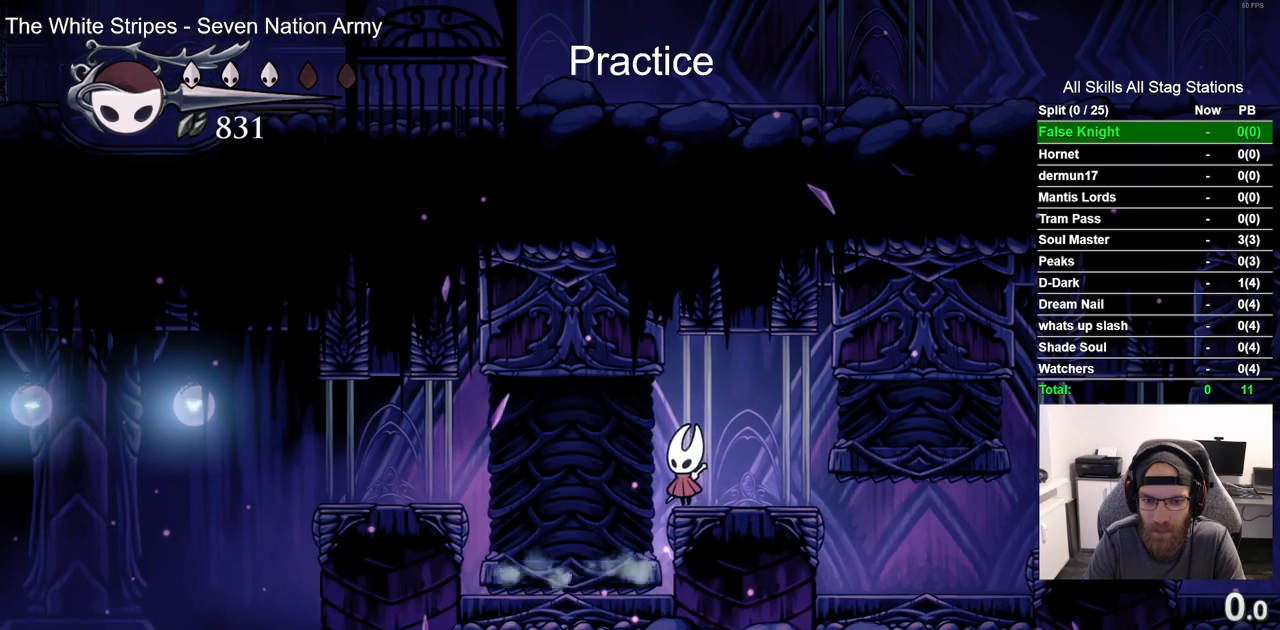
{"buttons": [], "left_stick": "center", "right_stick": "center", "events": []}
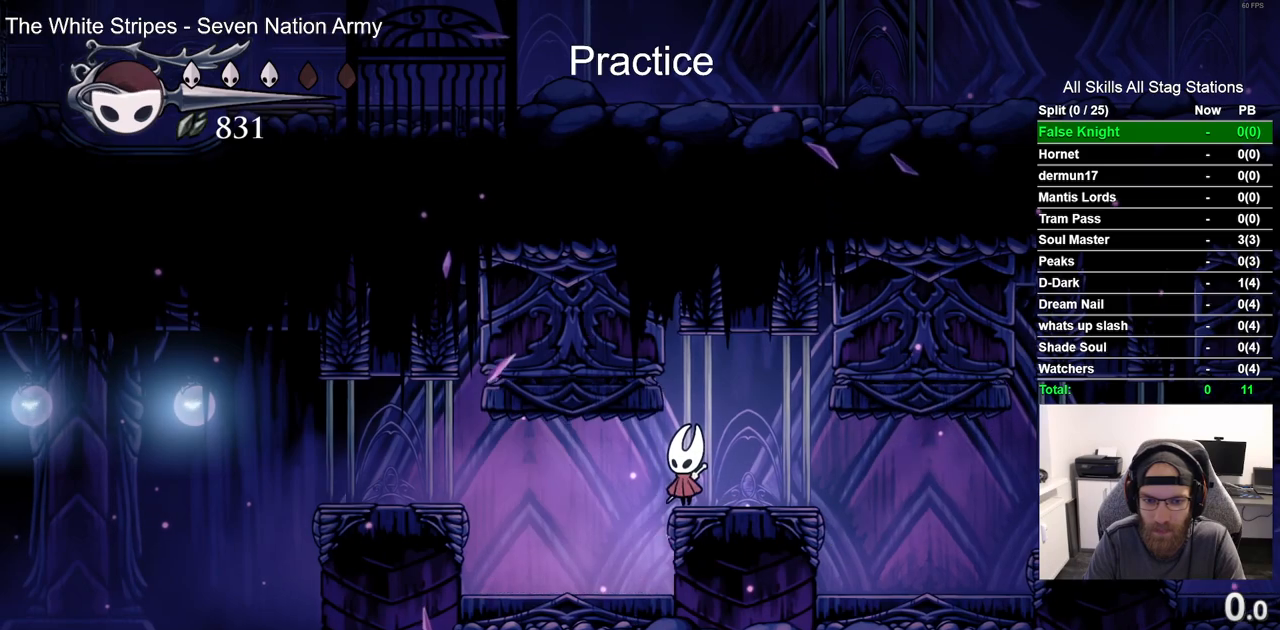
{"buttons": [], "left_stick": "center", "right_stick": "center", "events": []}
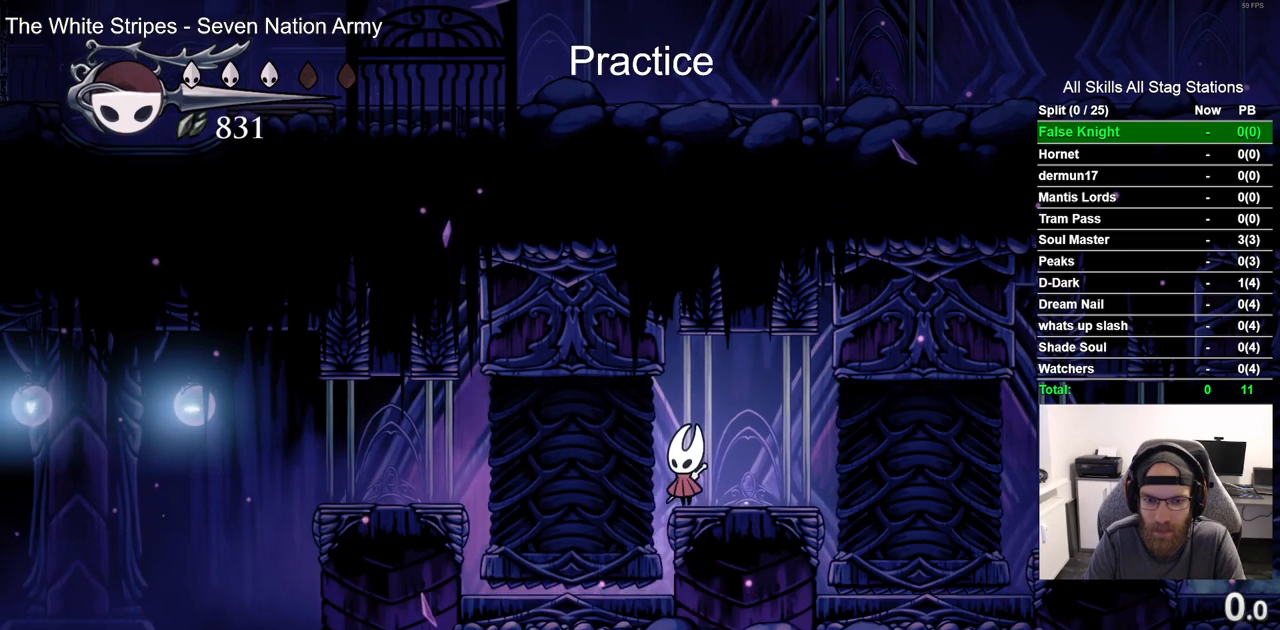
{"buttons": [], "left_stick": "center", "right_stick": "center", "events": []}
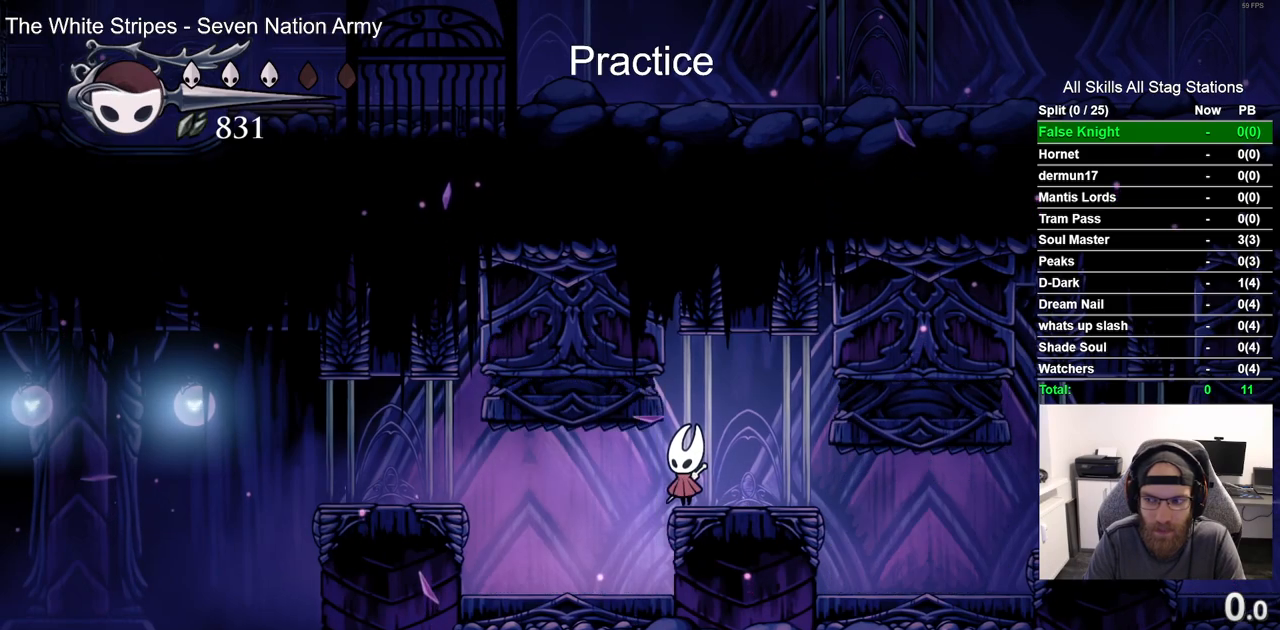
{"buttons": [], "left_stick": "center", "right_stick": "center", "events": []}
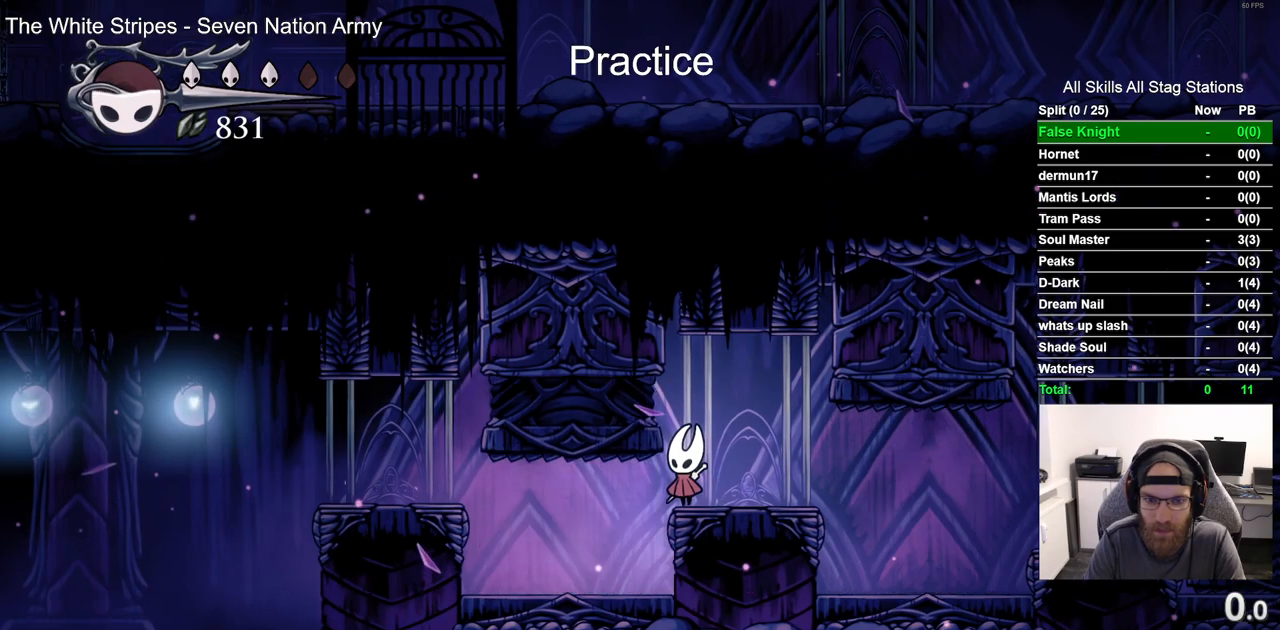
{"buttons": [], "left_stick": "center", "right_stick": "center", "events": []}
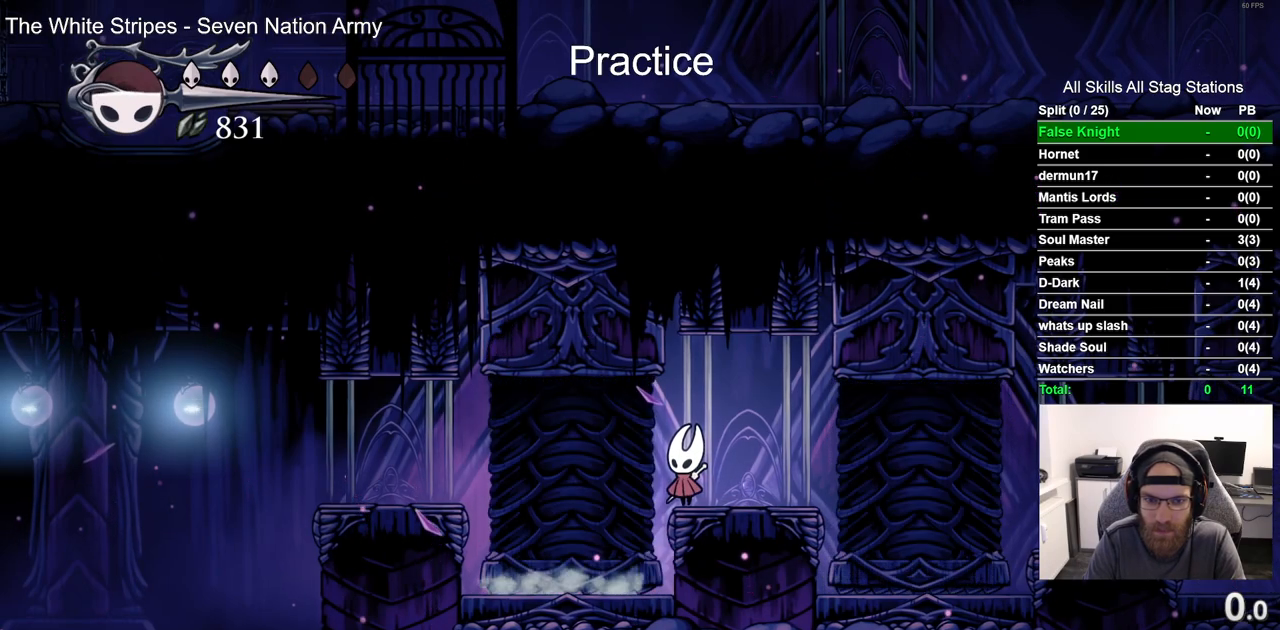
{"buttons": [], "left_stick": "center", "right_stick": "center", "events": []}
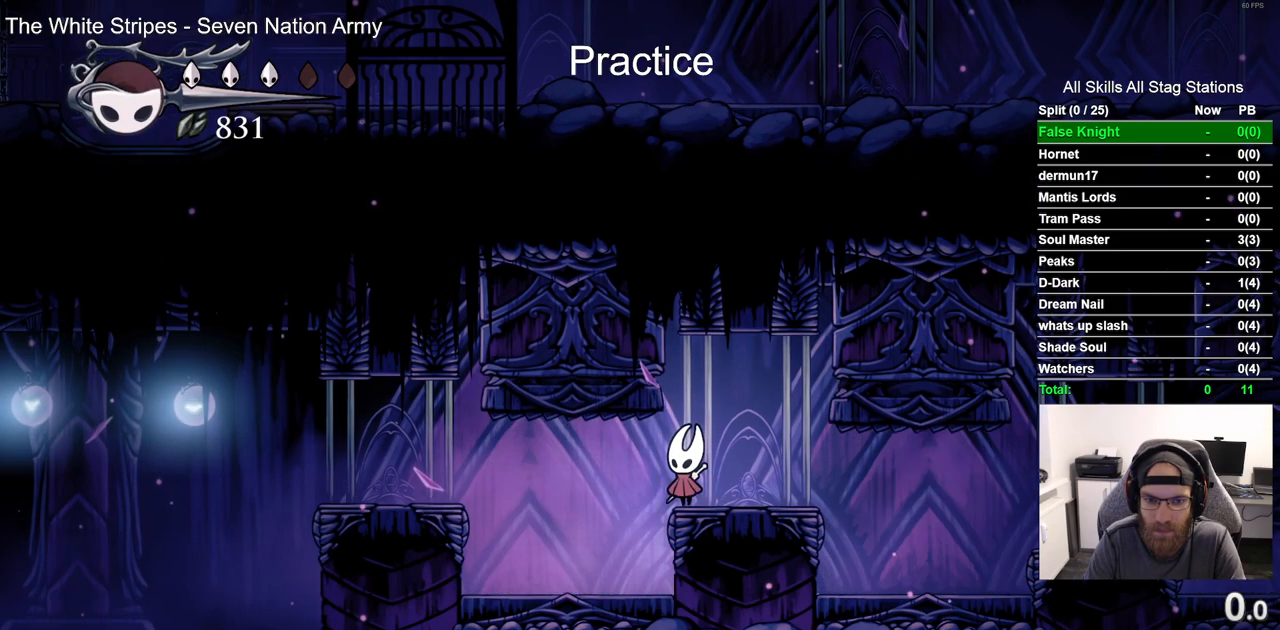
{"buttons": ["DPAD_LEFT"], "left_stick": "center", "right_stick": "center", "events": [[467, "DPAD_LEFT", "down"]]}